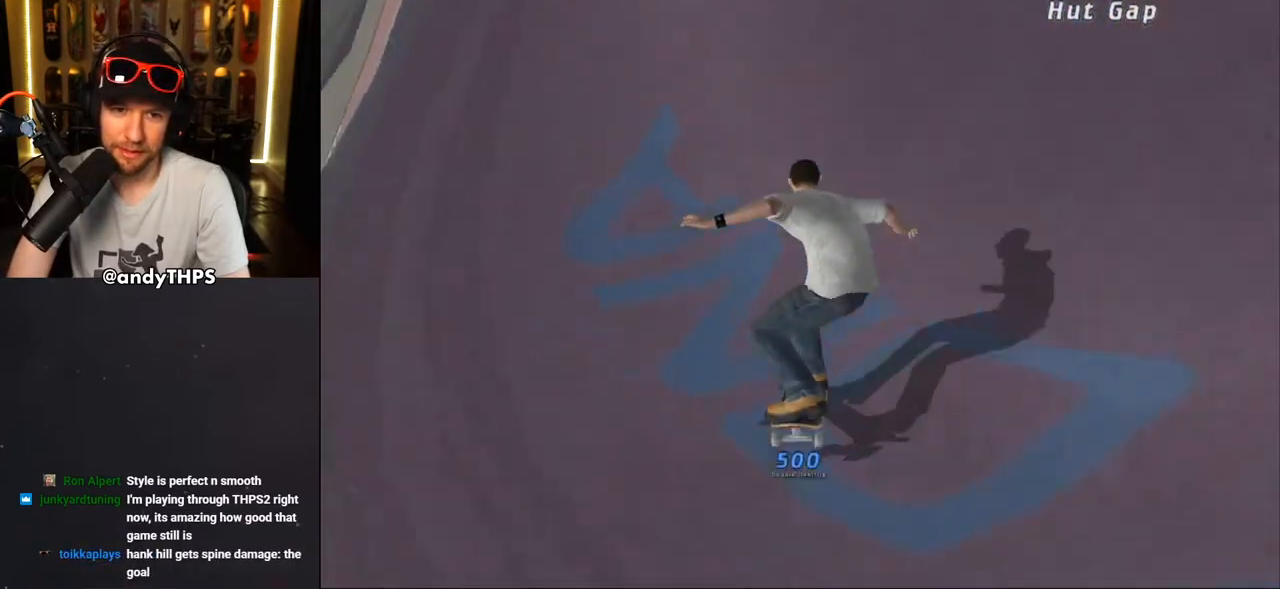
Gameplay with a controller (PlayStation layout); each line is a JSON object with the inputs held at the frame after it. "events" lists button and stick changes between this image and that frame as [ms after this image, input, new state], when the widget could be followed in between.
{"buttons": ["CROSS", "DPAD_DOWN", "DPAD_RIGHT"], "left_stick": "center", "right_stick": "center", "events": [[133, "DPAD_DOWN", "up"], [183, "DPAD_RIGHT", "up"], [433, "DPAD_RIGHT", "down"], [467, "DPAD_DOWN", "down"]]}
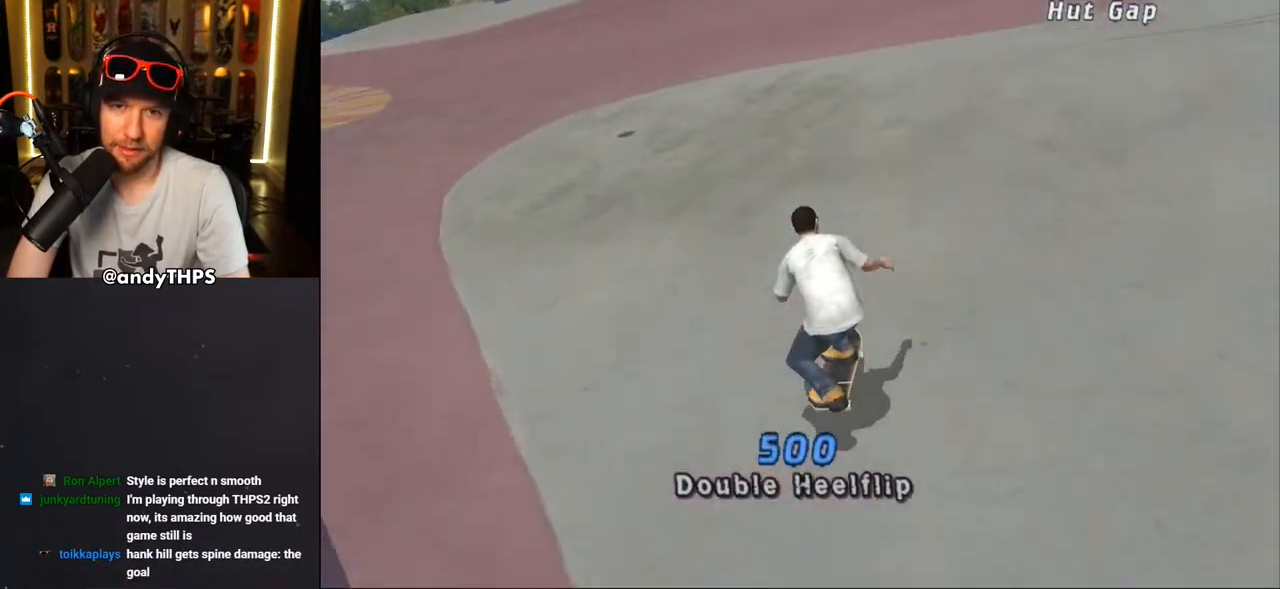
{"buttons": ["CROSS"], "left_stick": "center", "right_stick": "center", "events": [[67, "DPAD_DOWN", "up"], [67, "DPAD_RIGHT", "up"], [183, "DPAD_LEFT", "down"], [233, "DPAD_DOWN", "down"], [333, "DPAD_DOWN", "up"], [350, "DPAD_LEFT", "up"]]}
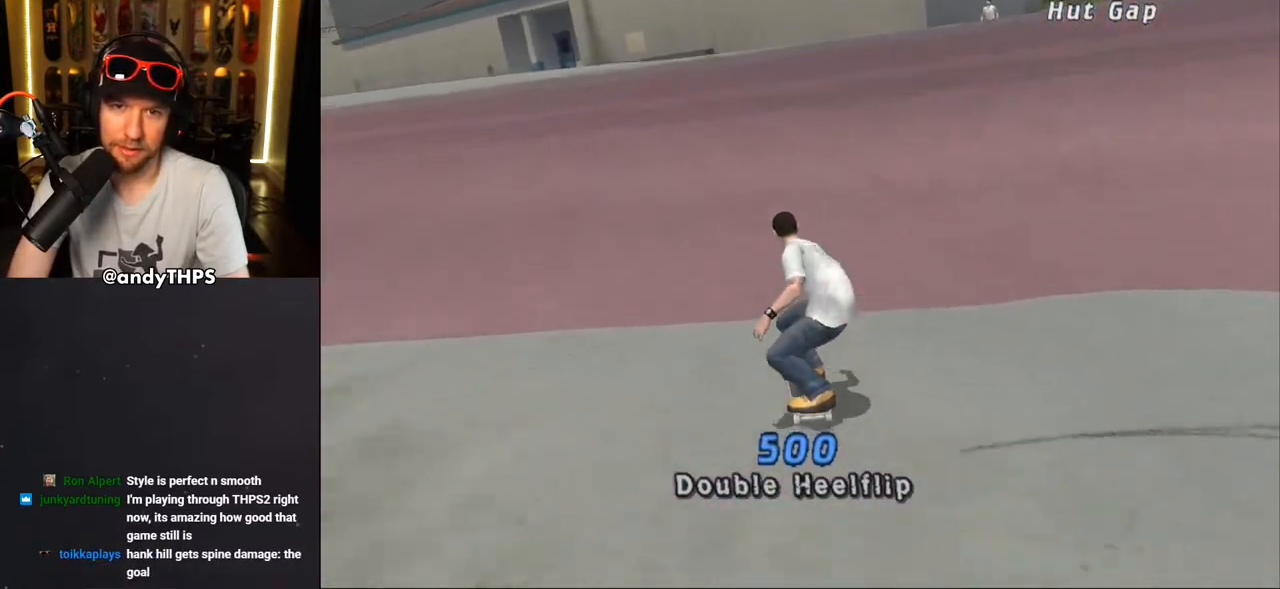
{"buttons": ["CROSS"], "left_stick": "center", "right_stick": "center", "events": [[50, "DPAD_LEFT", "down"], [117, "DPAD_LEFT", "up"], [233, "DPAD_LEFT", "down"], [333, "DPAD_LEFT", "up"]]}
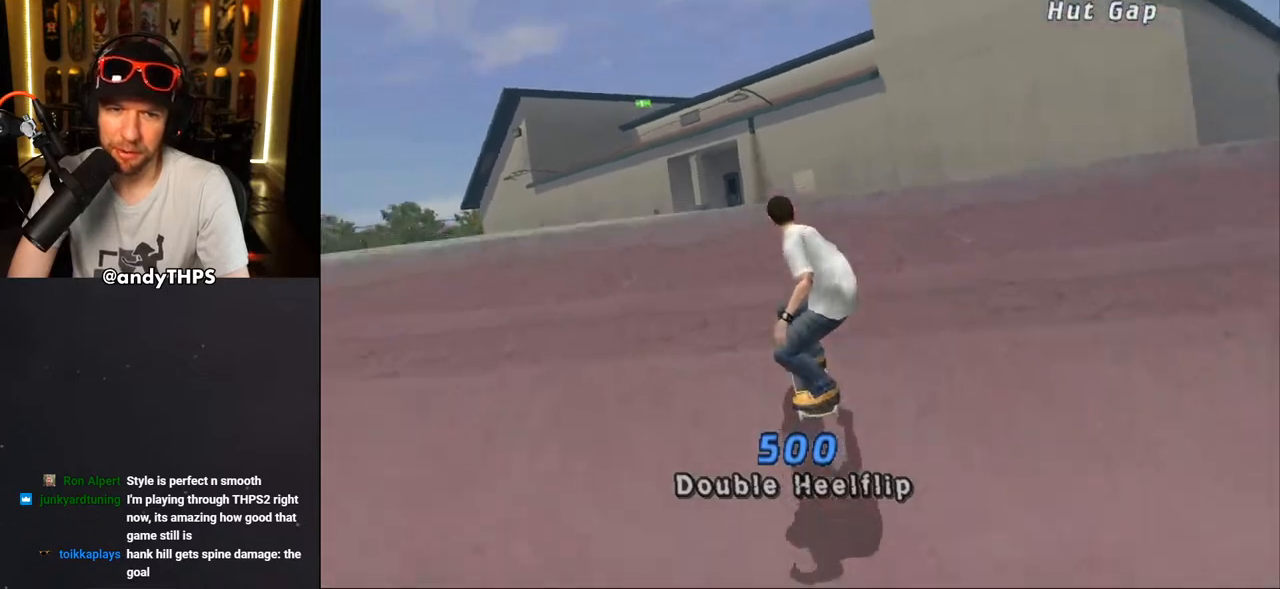
{"buttons": ["CIRCLE", "L1"], "left_stick": "center", "right_stick": "center", "events": [[50, "DPAD_LEFT", "down"], [67, "CROSS", "up"], [133, "CIRCLE", "down"], [150, "L1", "down"], [433, "DPAD_LEFT", "up"]]}
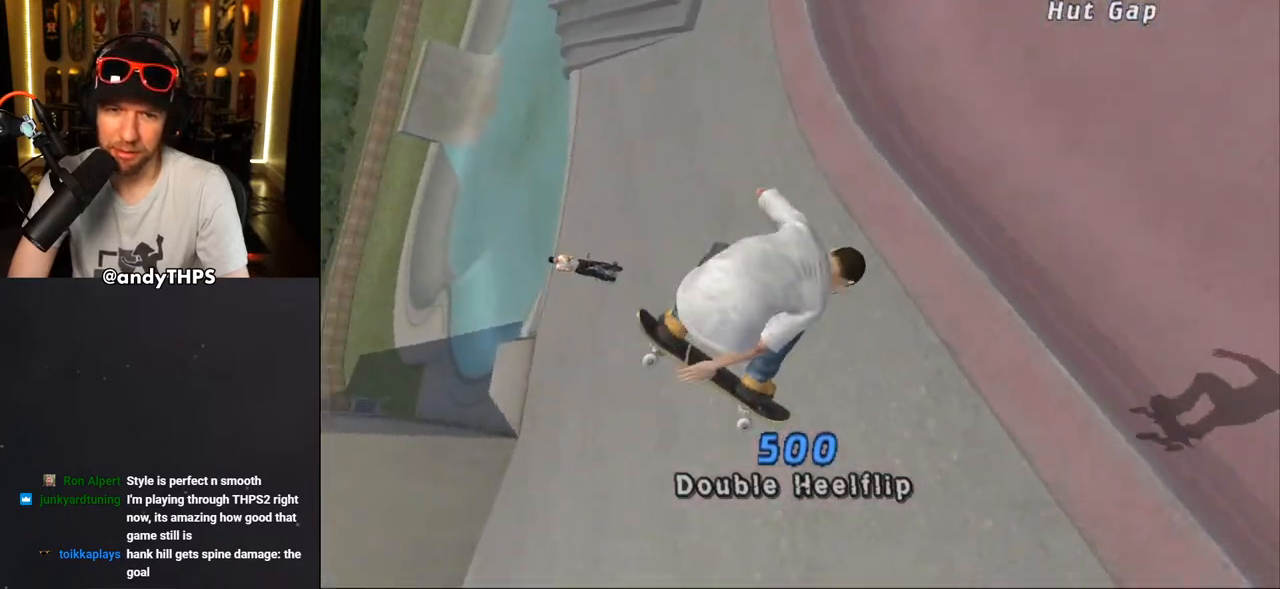
{"buttons": [], "left_stick": "center", "right_stick": "center", "events": [[83, "L1", "up"], [483, "CIRCLE", "up"]]}
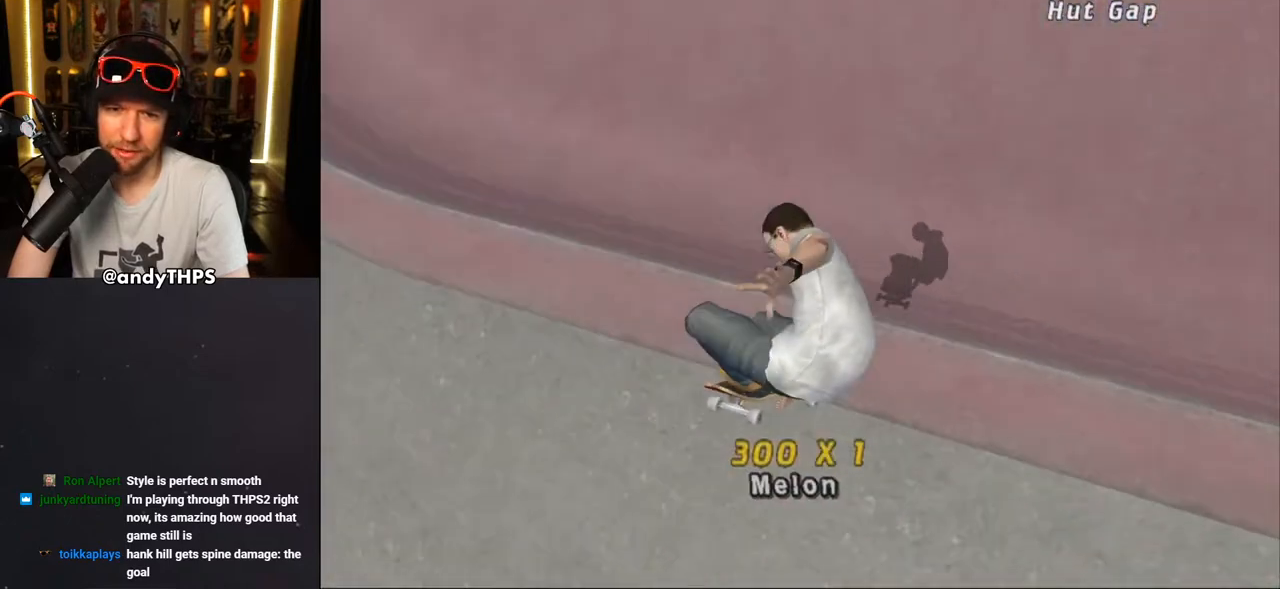
{"buttons": ["CROSS", "DPAD_DOWN", "DPAD_RIGHT"], "left_stick": "center", "right_stick": "center", "events": [[183, "CROSS", "down"], [233, "DPAD_RIGHT", "down"], [283, "DPAD_DOWN", "down"]]}
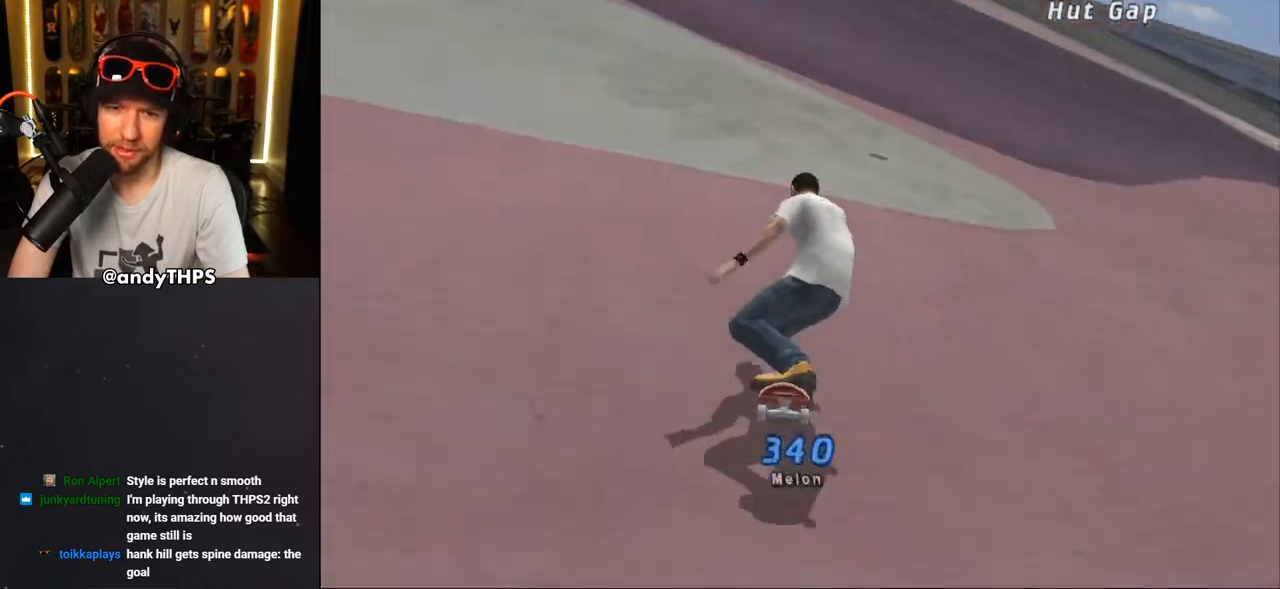
{"buttons": ["CROSS", "DPAD_DOWN", "DPAD_LEFT"], "left_stick": "center", "right_stick": "center", "events": [[167, "DPAD_DOWN", "up"], [250, "DPAD_RIGHT", "up"], [483, "DPAD_LEFT", "down"], [500, "DPAD_DOWN", "down"]]}
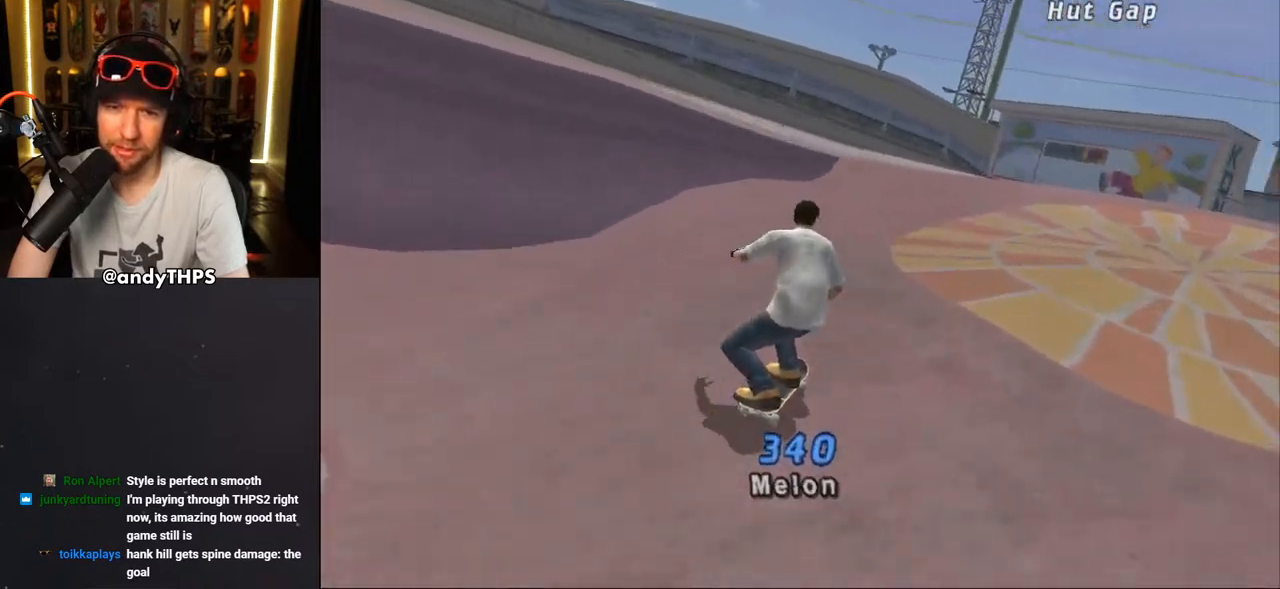
{"buttons": ["CROSS", "DPAD_DOWN", "DPAD_LEFT"], "left_stick": "center", "right_stick": "center", "events": []}
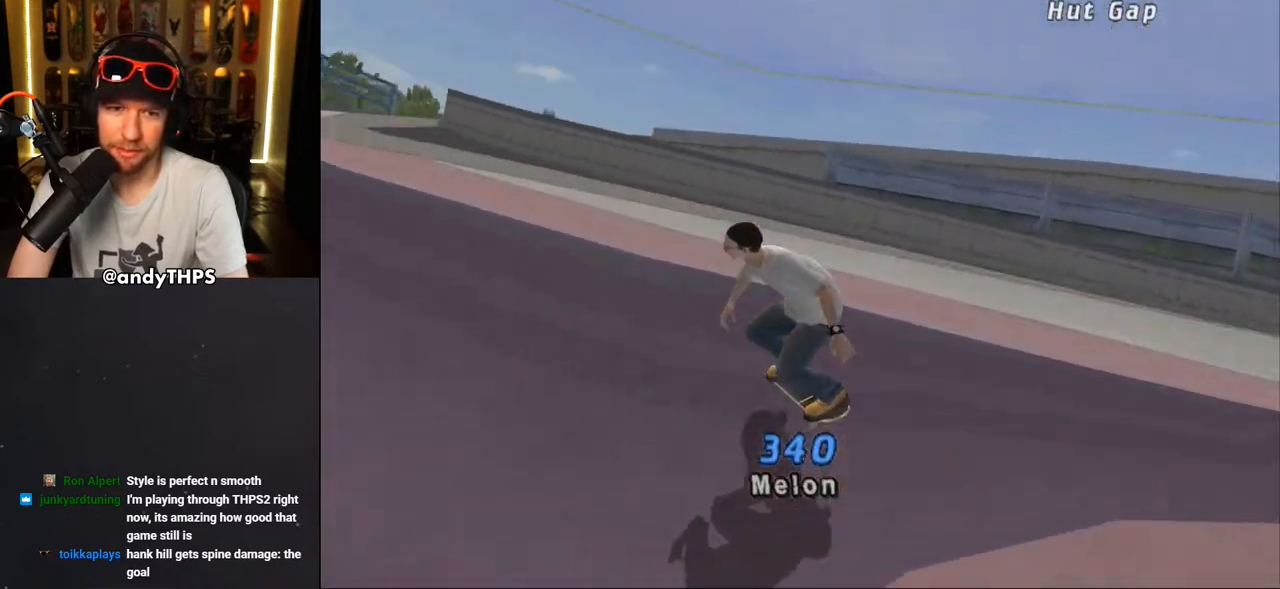
{"buttons": ["CROSS"], "left_stick": "center", "right_stick": "center", "events": [[383, "DPAD_DOWN", "up"], [383, "DPAD_LEFT", "up"]]}
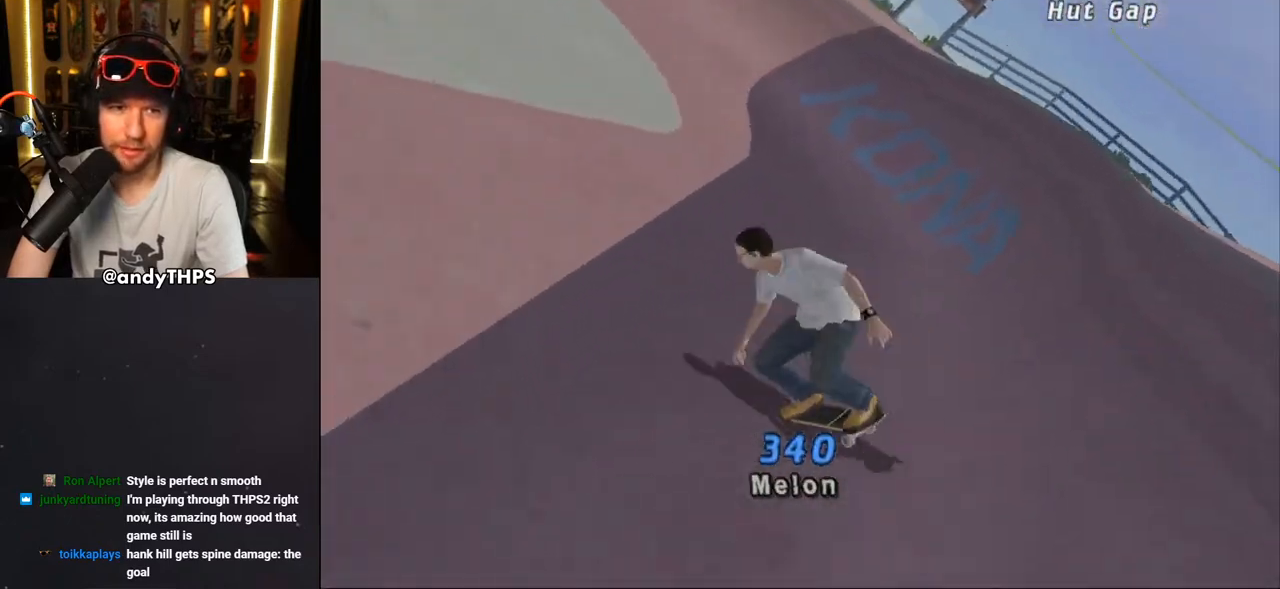
{"buttons": ["CROSS"], "left_stick": "center", "right_stick": "center", "events": []}
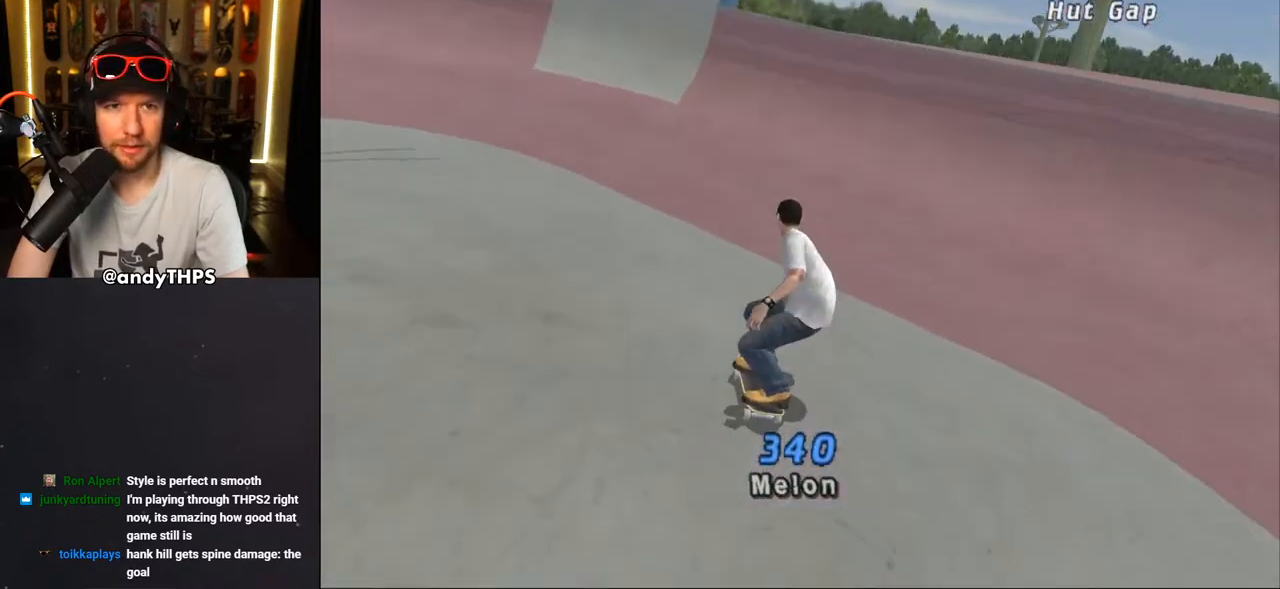
{"buttons": ["CROSS", "DPAD_LEFT"], "left_stick": "center", "right_stick": "center", "events": [[17, "DPAD_LEFT", "down"], [83, "DPAD_UP", "down"], [167, "DPAD_UP", "up"], [200, "DPAD_LEFT", "up"], [250, "DPAD_LEFT", "down"], [317, "DPAD_UP", "down"], [383, "DPAD_UP", "up"]]}
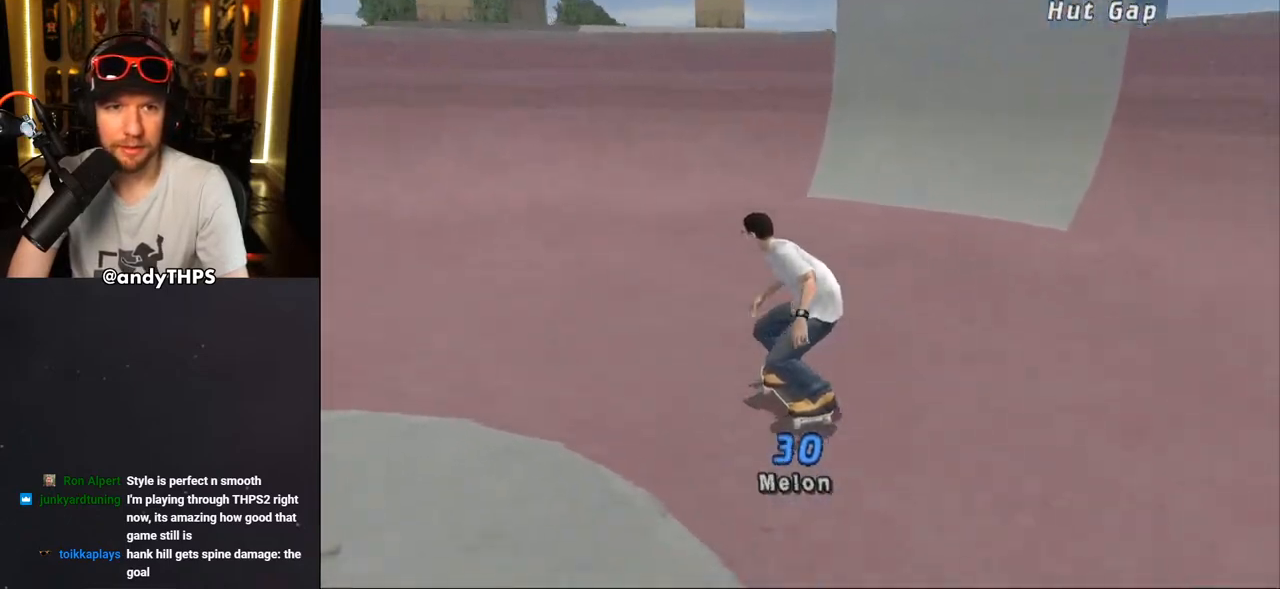
{"buttons": ["CROSS", "DPAD_UP", "DPAD_RIGHT"], "left_stick": "center", "right_stick": "center", "events": [[17, "DPAD_LEFT", "up"], [100, "DPAD_RIGHT", "down"], [200, "DPAD_RIGHT", "up"], [200, "DPAD_UP", "down"], [400, "CROSS", "up"], [433, "CROSS", "down"], [483, "DPAD_RIGHT", "down"]]}
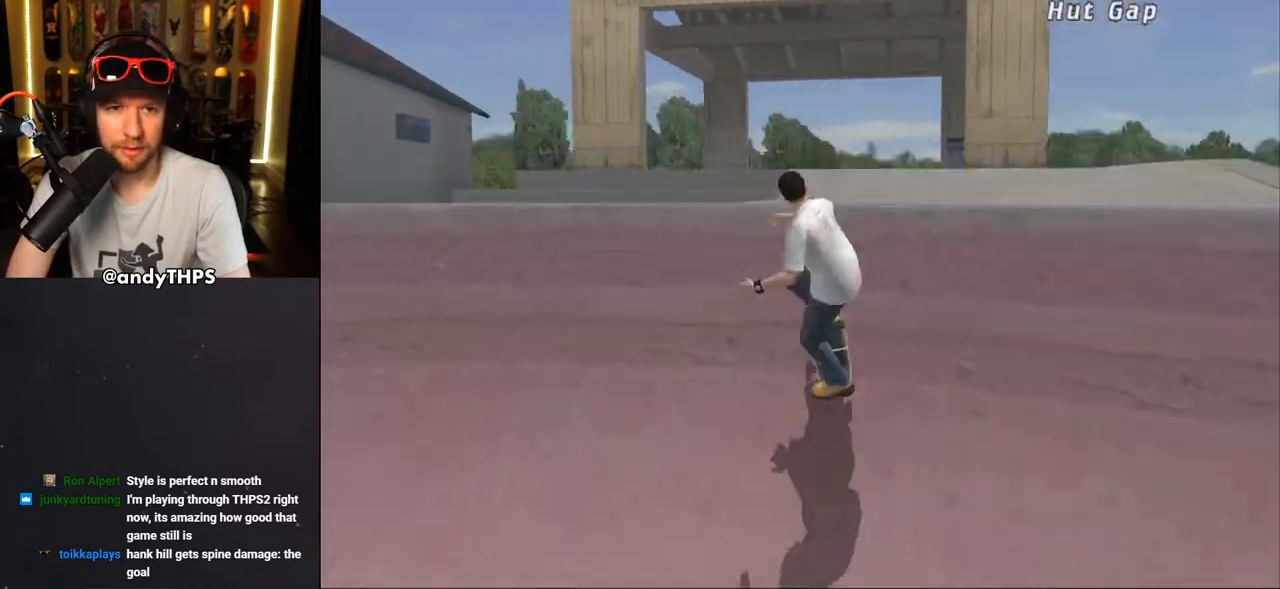
{"buttons": [], "left_stick": "center", "right_stick": "center"}
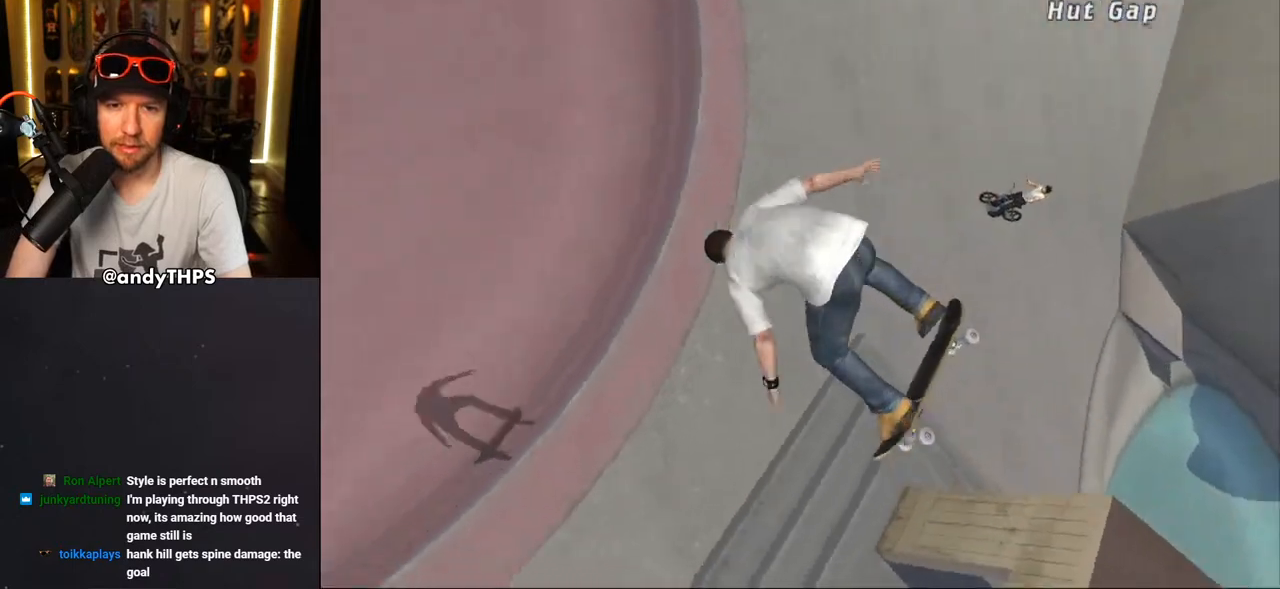
{"buttons": ["CROSS"], "left_stick": "center", "right_stick": "center", "events": [[217, "CROSS", "down"]]}
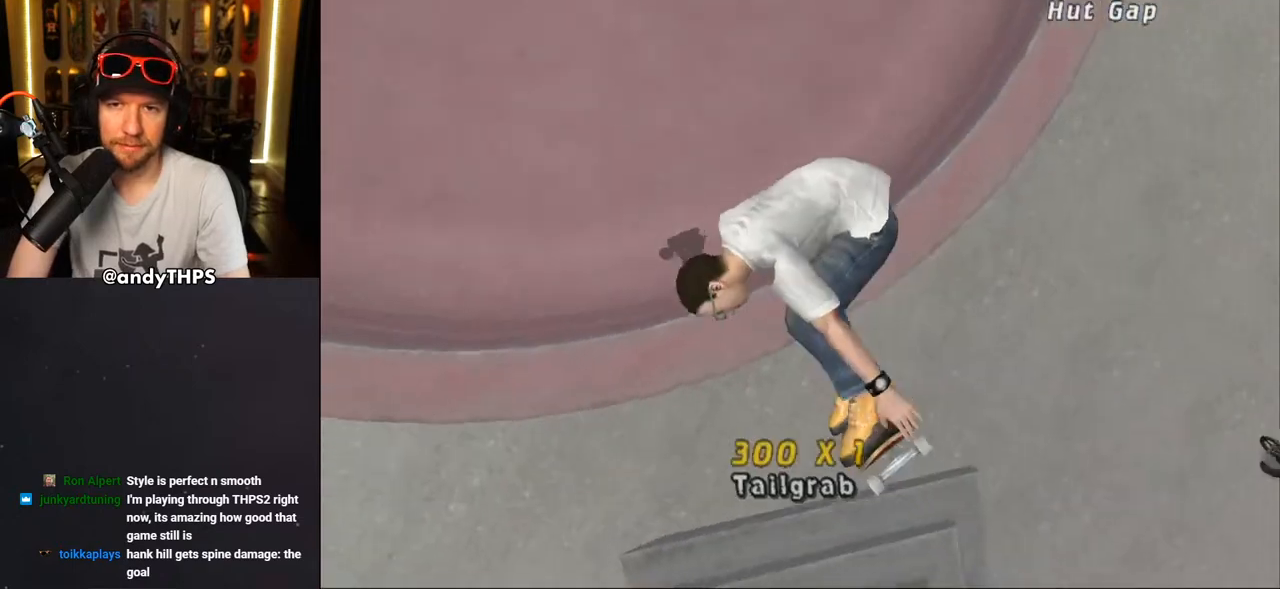
{"buttons": ["CROSS"], "left_stick": "center", "right_stick": "center", "events": []}
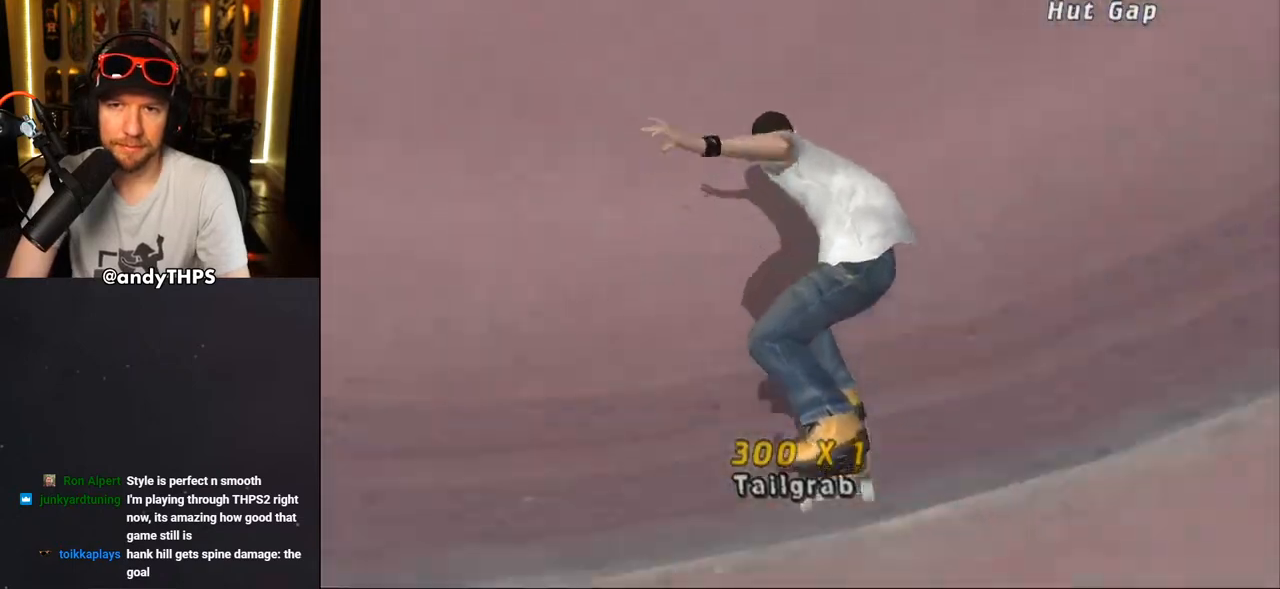
{"buttons": ["CROSS"], "left_stick": "center", "right_stick": "center", "events": [[433, "CROSS", "up"], [500, "CROSS", "down"]]}
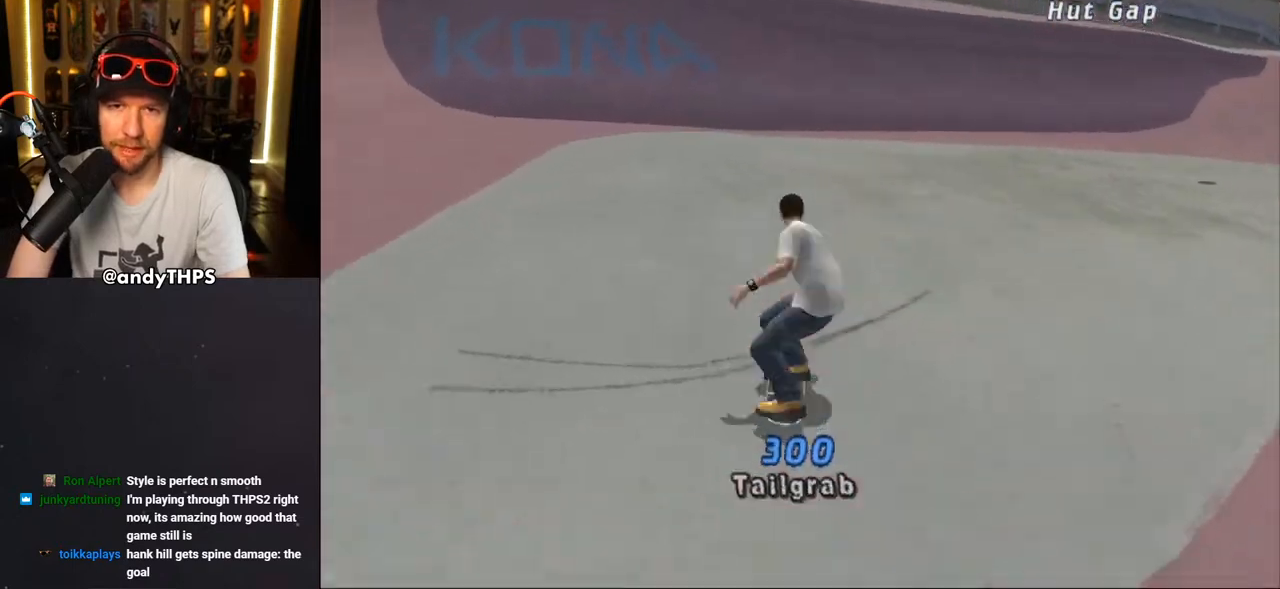
{"buttons": ["CROSS"], "left_stick": "center", "right_stick": "center", "events": []}
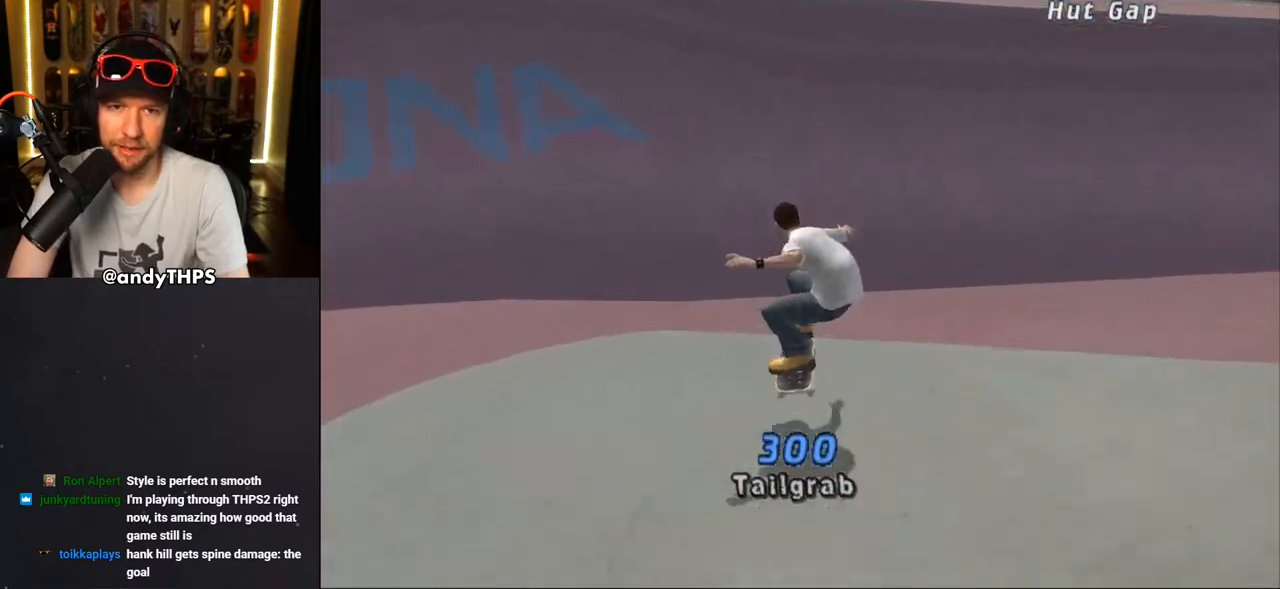
{"buttons": ["DPAD_RIGHT"], "left_stick": "center", "right_stick": "center", "events": [[150, "DPAD_RIGHT", "down"], [250, "DPAD_RIGHT", "up"], [450, "CROSS", "up"], [450, "DPAD_RIGHT", "down"]]}
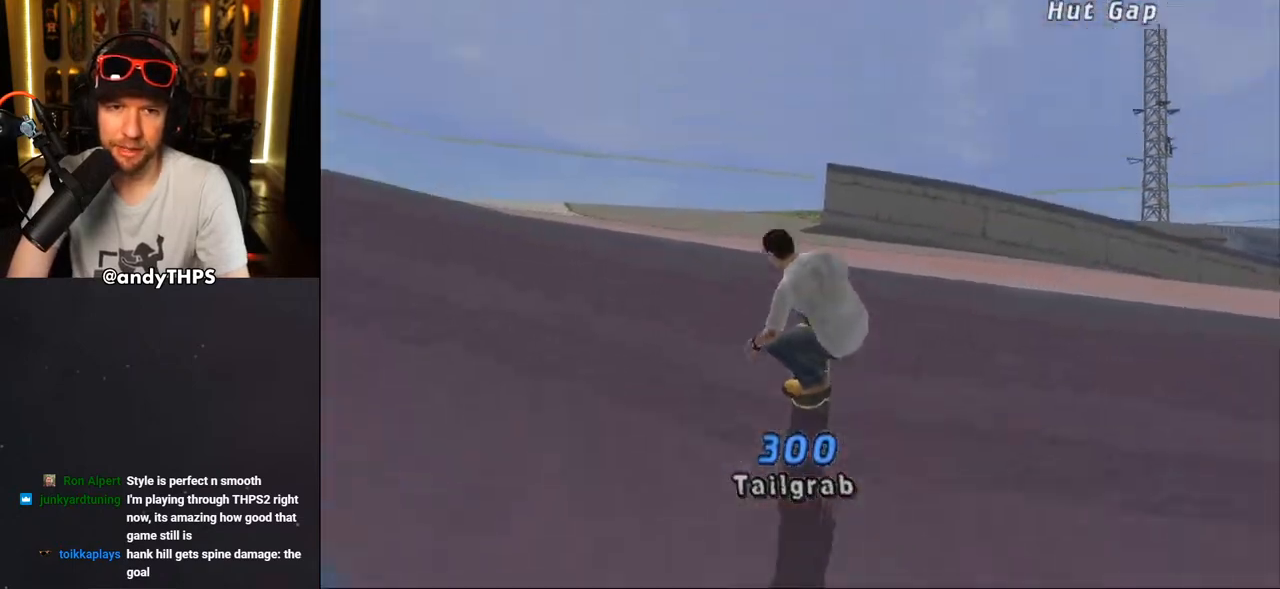
{"buttons": ["CIRCLE", "R1"], "left_stick": "center", "right_stick": "center", "events": [[17, "R1", "down"], [33, "CIRCLE", "down"], [367, "DPAD_RIGHT", "up"]]}
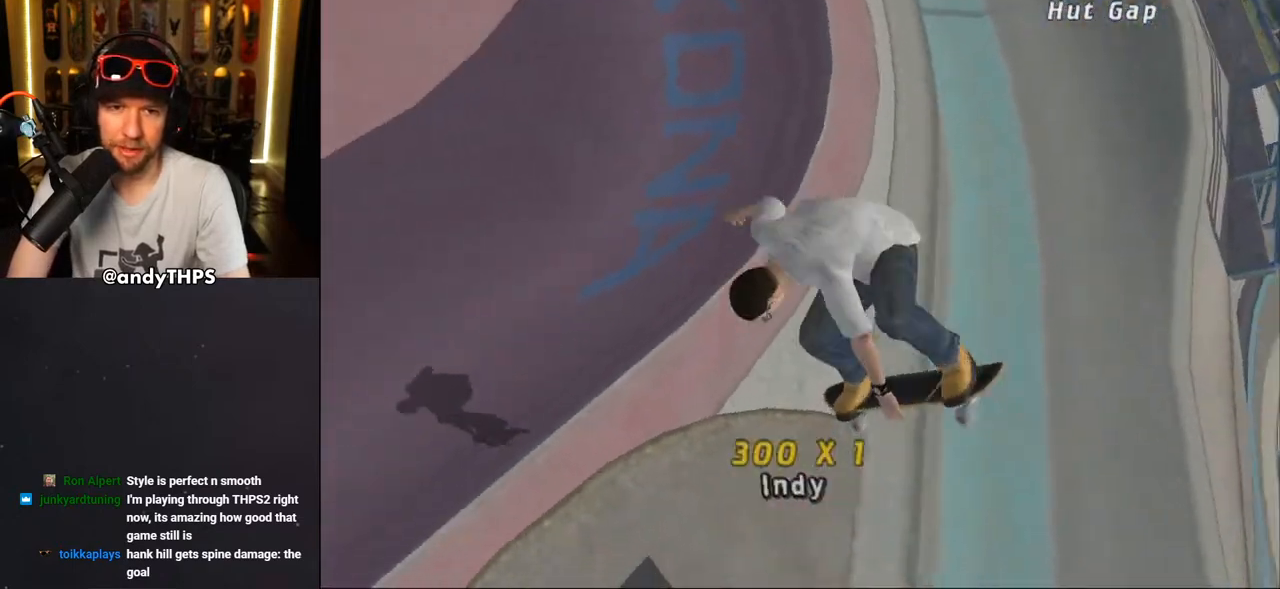
{"buttons": [], "left_stick": "center", "right_stick": "center", "events": [[33, "R1", "up"], [383, "L1", "down"], [417, "CIRCLE", "up"], [433, "L1", "up"]]}
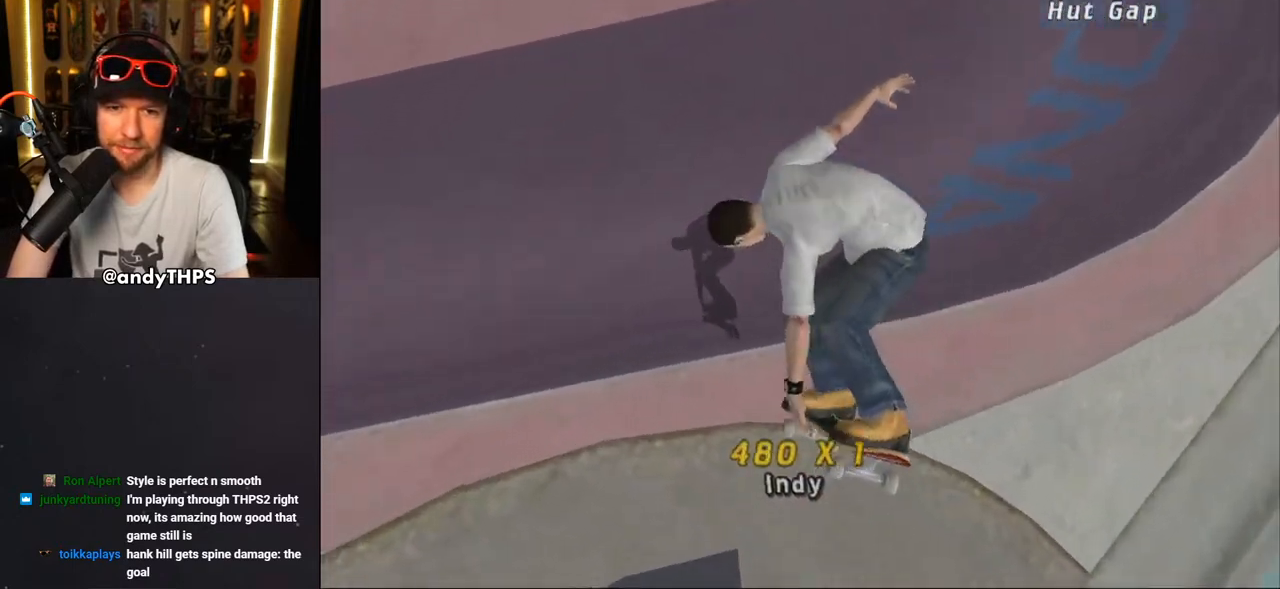
{"buttons": ["CROSS"], "left_stick": "center", "right_stick": "center", "events": [[17, "CROSS", "down"]]}
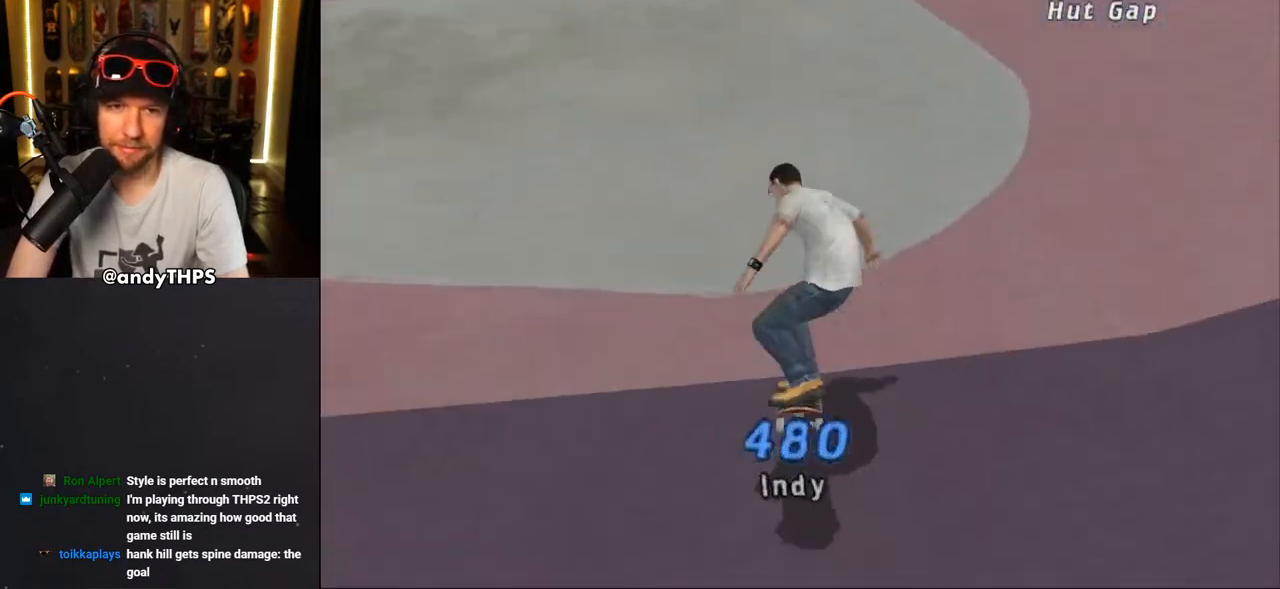
{"buttons": ["CROSS", "DPAD_UP", "DPAD_LEFT"], "left_stick": "center", "right_stick": "center", "events": [[217, "DPAD_LEFT", "down"], [250, "DPAD_UP", "down"], [467, "DPAD_UP", "up"], [500, "DPAD_UP", "down"]]}
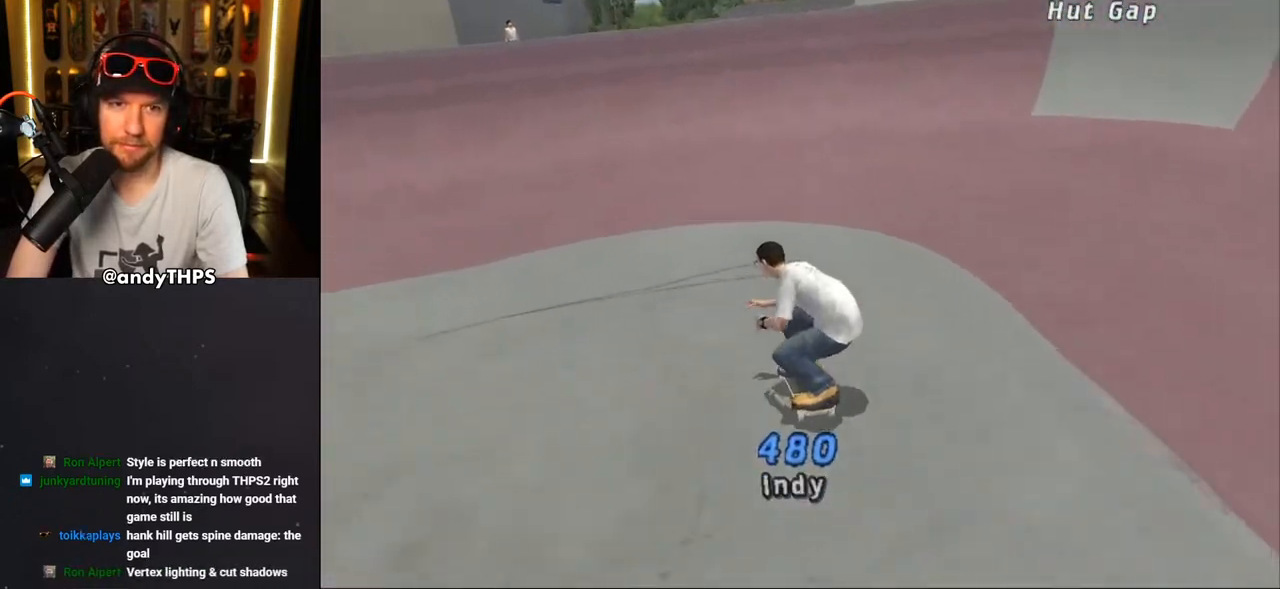
{"buttons": ["CROSS"], "left_stick": "center", "right_stick": "center", "events": [[100, "DPAD_UP", "up"], [117, "DPAD_LEFT", "up"], [167, "DPAD_RIGHT", "down"], [217, "DPAD_DOWN", "down"], [417, "DPAD_DOWN", "up"], [467, "DPAD_RIGHT", "up"]]}
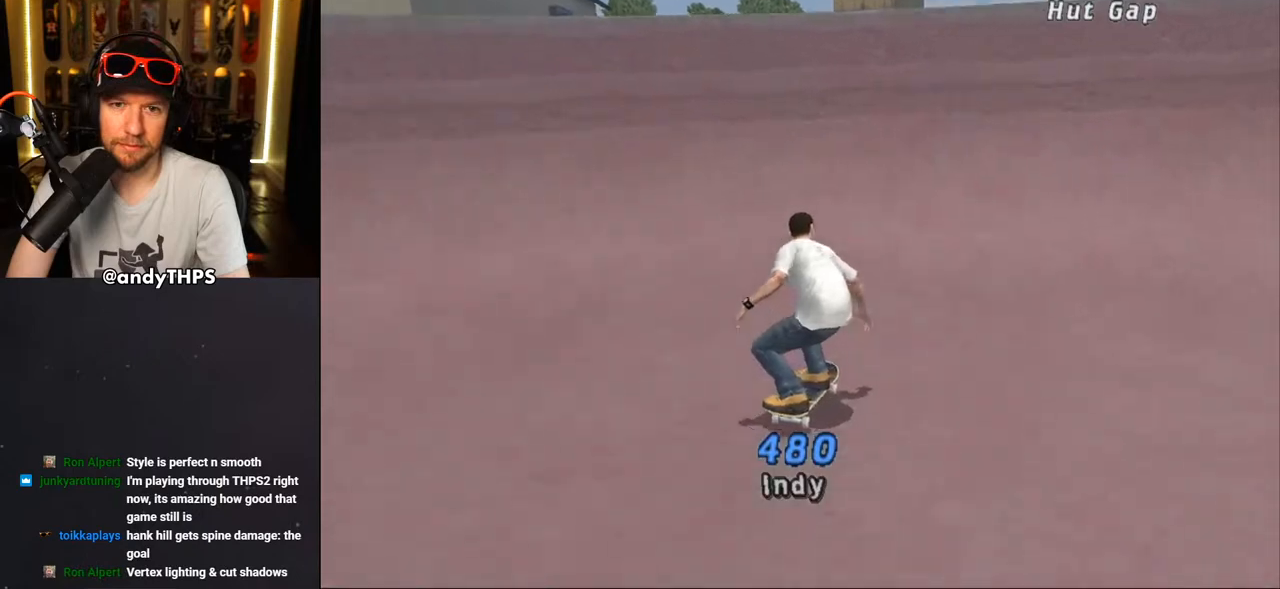
{"buttons": ["DPAD_DOWN", "DPAD_LEFT"], "left_stick": "center", "right_stick": "center", "events": [[17, "DPAD_UP", "down"], [100, "DPAD_LEFT", "down"], [183, "CROSS", "up"], [200, "CROSS", "down"], [217, "DPAD_LEFT", "up"], [283, "CROSS", "up"], [300, "CROSS", "down"], [367, "CROSS", "up"], [400, "CROSS", "down"], [400, "DPAD_LEFT", "down"], [417, "DPAD_UP", "up"], [450, "CROSS", "up"], [450, "DPAD_DOWN", "down"]]}
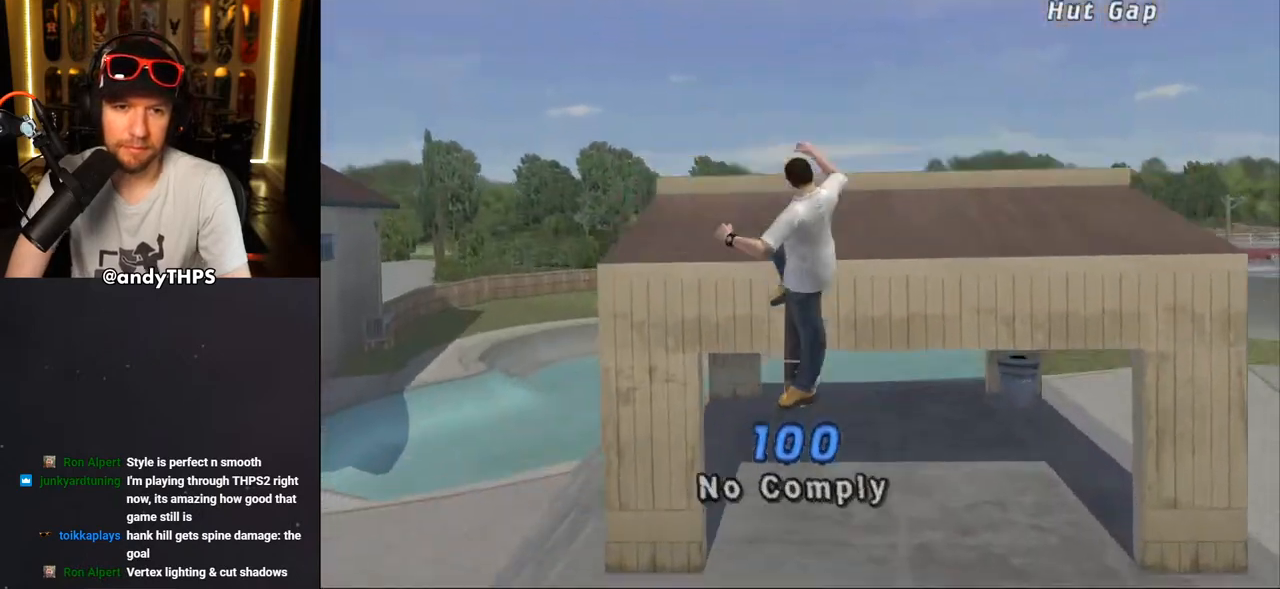
{"buttons": [], "left_stick": "center", "right_stick": "center", "events": [[17, "CIRCLE", "down"], [50, "DPAD_LEFT", "up"], [167, "DPAD_DOWN", "up"], [250, "CIRCLE", "up"]]}
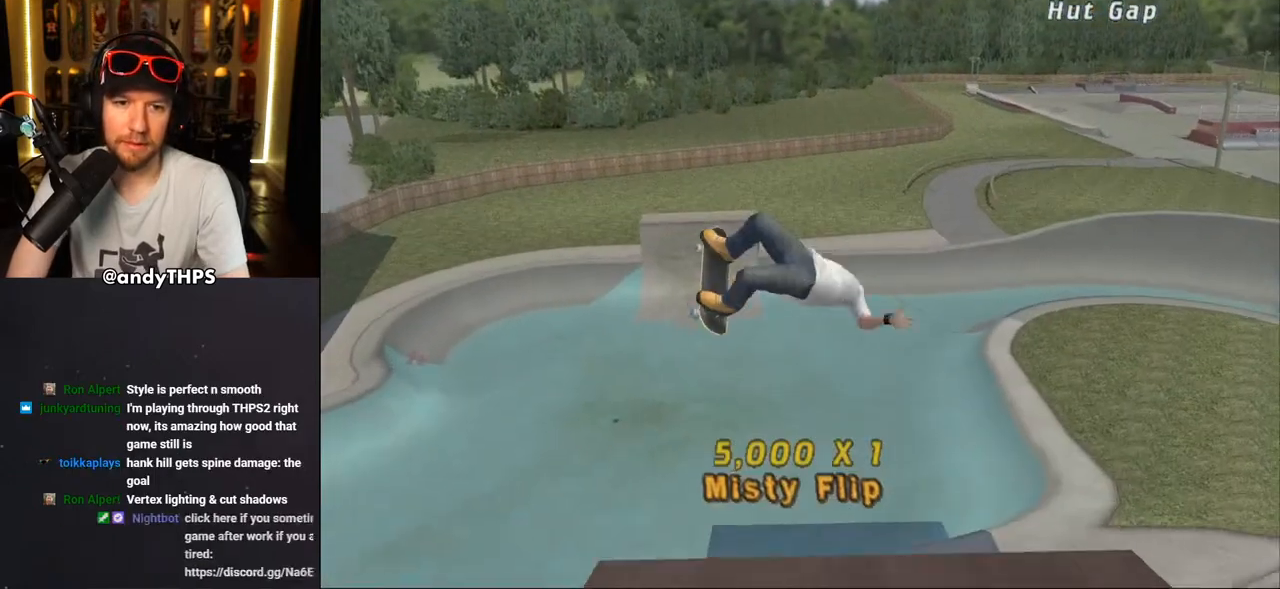
{"buttons": [], "left_stick": "center", "right_stick": "center", "events": []}
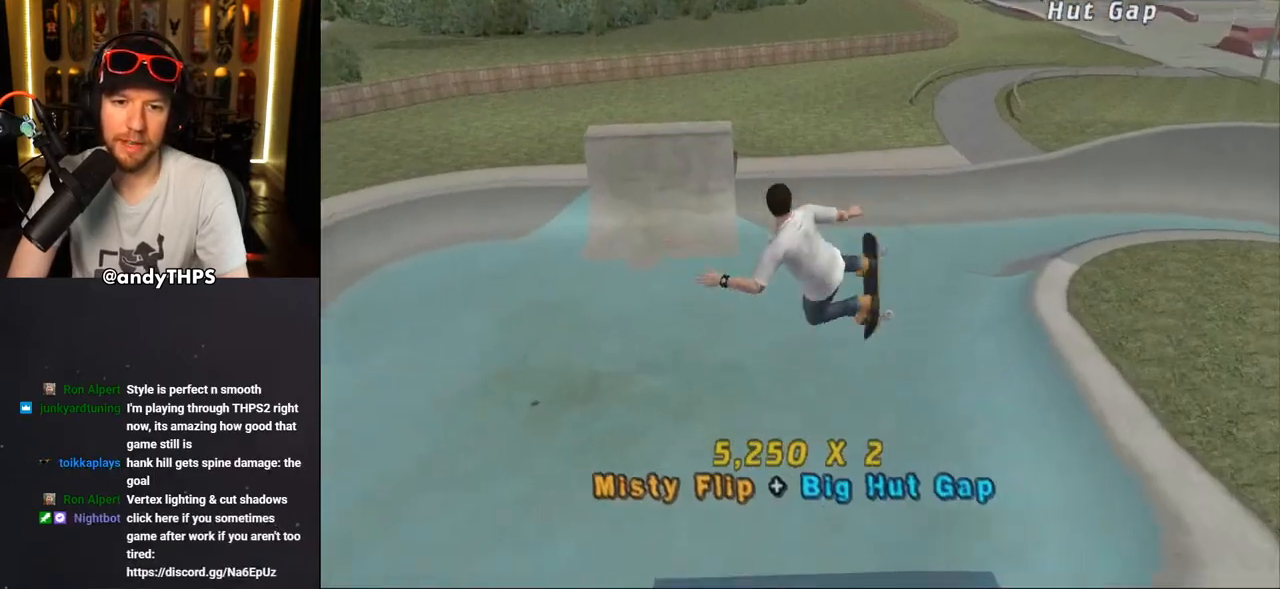
{"buttons": [], "left_stick": "center", "right_stick": "center", "events": []}
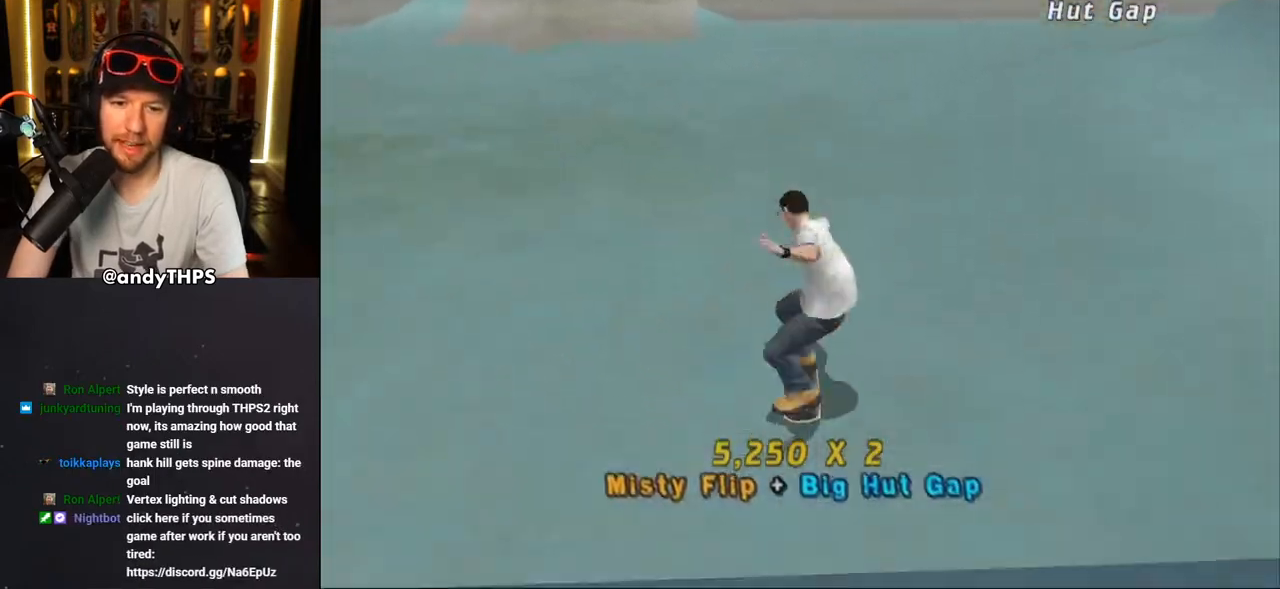
{"buttons": [], "left_stick": "center", "right_stick": "center", "events": [[133, "DPAD_LEFT", "down"], [217, "DPAD_DOWN", "down"], [350, "DPAD_DOWN", "up"], [383, "DPAD_LEFT", "up"]]}
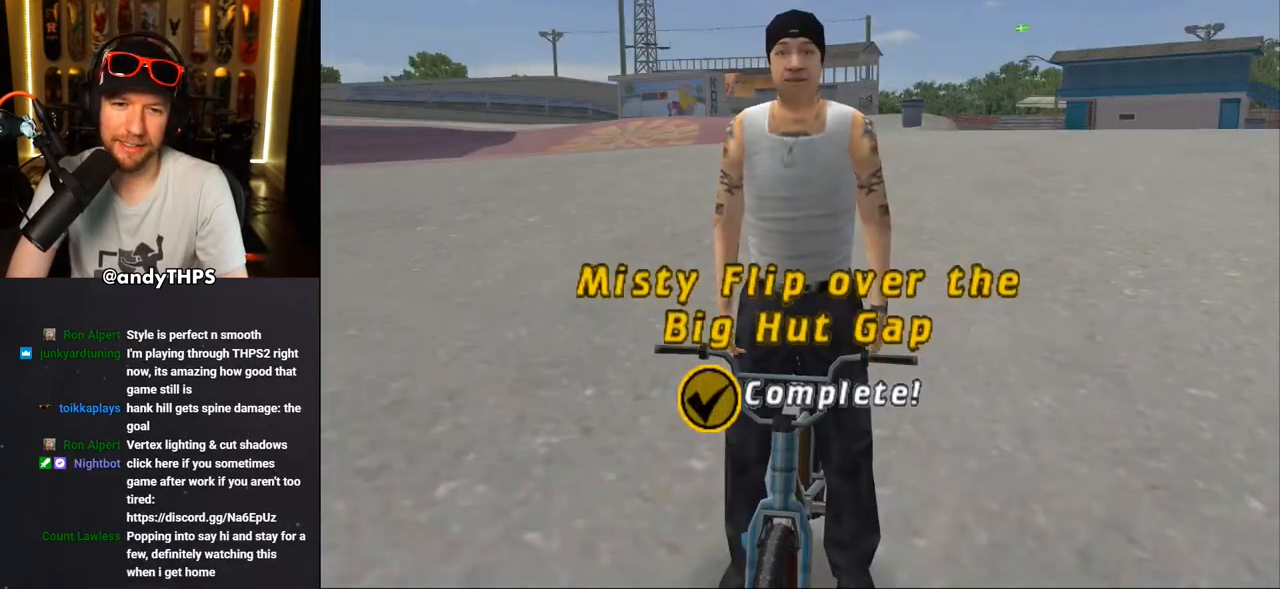
{"buttons": [], "left_stick": "center", "right_stick": "center", "events": []}
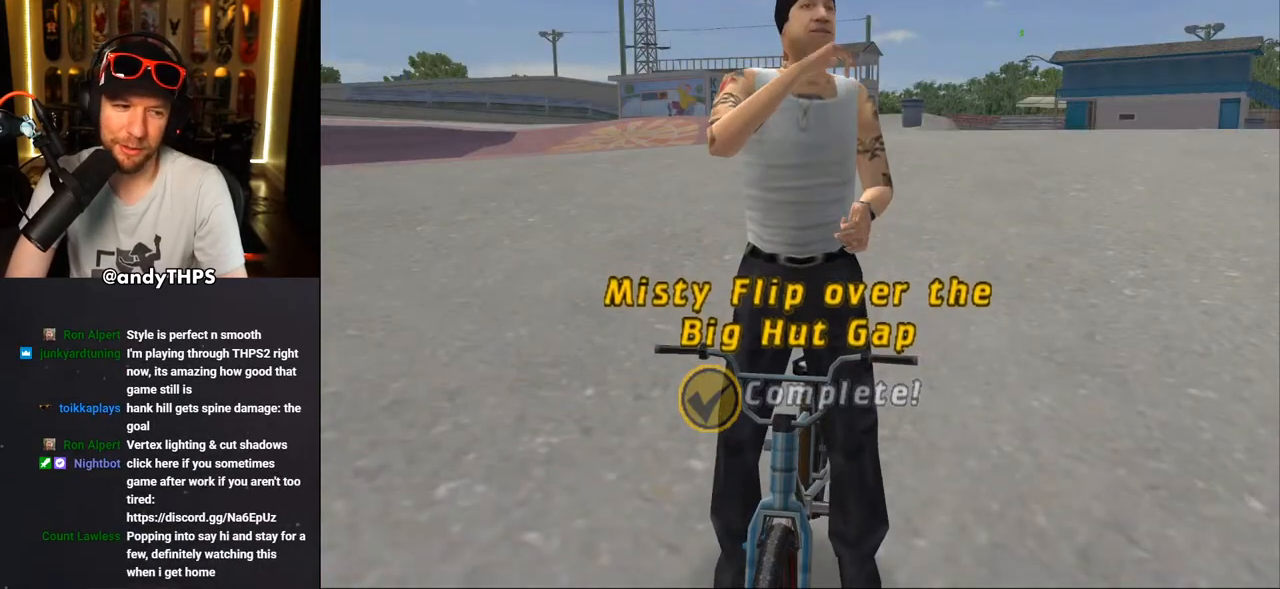
{"buttons": [], "left_stick": "center", "right_stick": "center", "events": []}